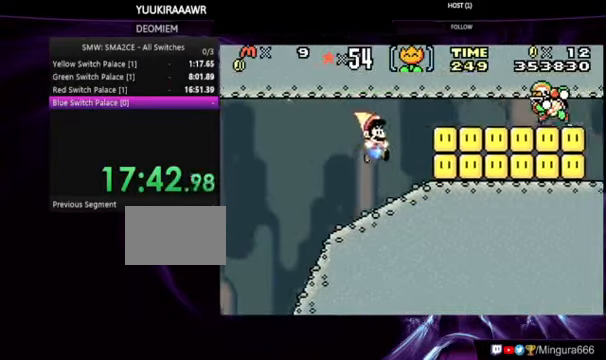
Gameplay with a controller (Nintendo layout); each line is a JSON object with the inputs held at the frame after it (dt_ms = milliseconds from this image to that frame). "events" lists button and stick changes between this image and that frame as [ms after this image, input, new state], when the widget could be followed in between. Not read: L3 R3.
{"dt_ms": 1000, "buttons": ["A", "B"]}
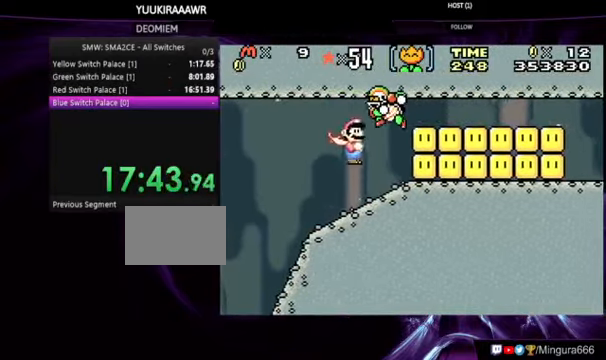
{"dt_ms": 500, "buttons": ["B", "DPAD_RIGHT"], "events": [[33, "A", "up"], [33, "B", "up"], [100, "B", "down"], [233, "DPAD_RIGHT", "down"], [266, "A", "down"], [333, "A", "up"]]}
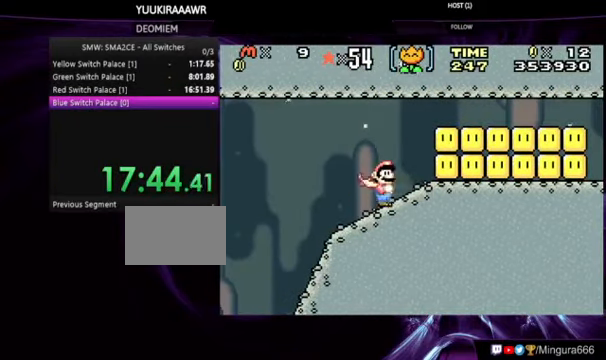
{"dt_ms": 500, "buttons": ["A", "B", "DPAD_RIGHT"], "events": [[233, "B", "up"], [266, "B", "down"], [400, "B", "up"], [433, "A", "down"], [433, "B", "down"]]}
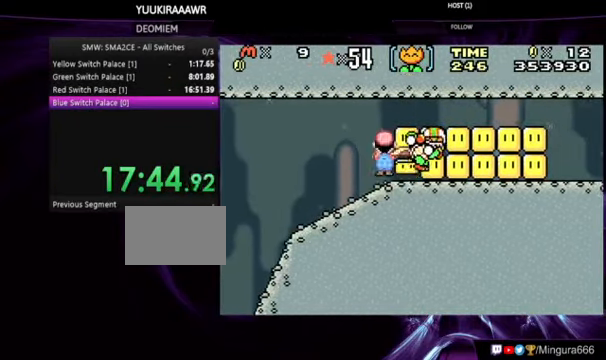
{"dt_ms": 500, "buttons": ["DPAD_RIGHT"], "events": [[66, "A", "up"], [66, "B", "up"], [133, "B", "down"], [266, "B", "up"], [300, "A", "down"], [300, "B", "down"], [433, "A", "up"], [466, "B", "up"]]}
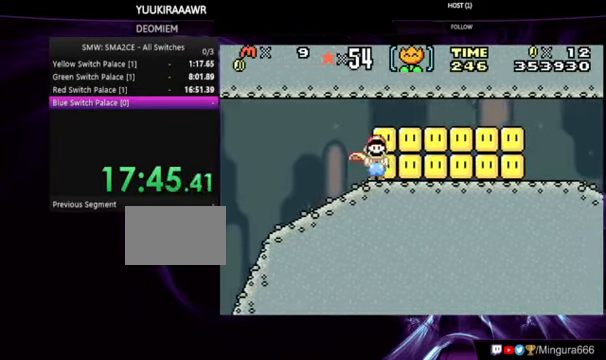
{"dt_ms": 500, "buttons": ["B", "DPAD_RIGHT"], "events": [[33, "B", "down"], [66, "A", "down"], [233, "A", "up"], [233, "B", "up"], [300, "B", "down"], [333, "A", "down"], [400, "A", "up"]]}
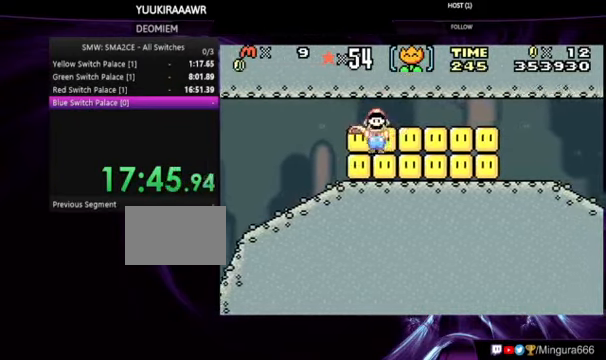
{"dt_ms": 500, "buttons": ["DPAD_RIGHT"], "events": [[266, "B", "up"], [300, "B", "down"], [366, "B", "up"], [466, "B", "down"], [500, "B", "up"]]}
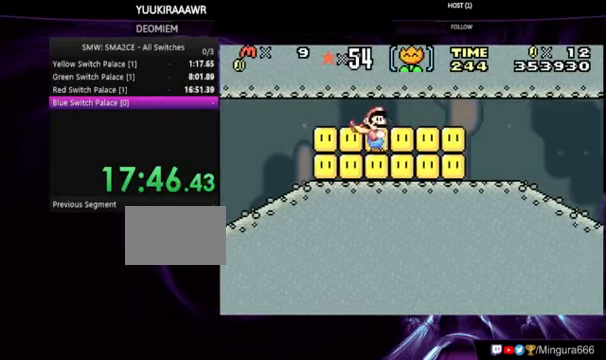
{"dt_ms": 500, "buttons": ["DPAD_RIGHT"], "events": [[100, "B", "down"], [133, "B", "up"], [200, "B", "down"], [266, "B", "up"], [300, "B", "down"], [366, "B", "up"], [433, "B", "down"], [500, "B", "up"]]}
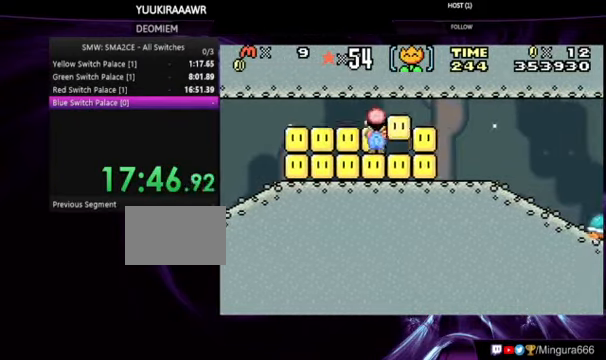
{"dt_ms": 500, "buttons": ["B", "DPAD_RIGHT"], "events": [[100, "B", "down"], [133, "B", "up"], [167, "B", "down"], [267, "B", "up"], [334, "B", "down"], [367, "B", "up"], [467, "B", "down"]]}
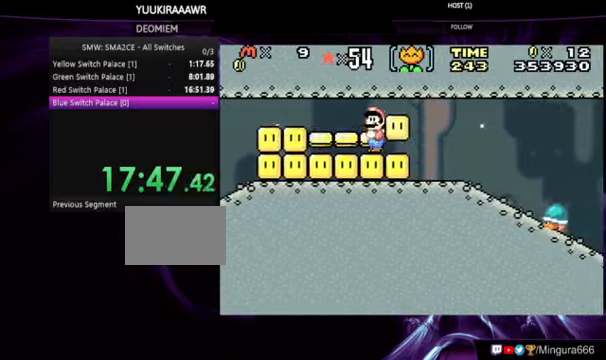
{"dt_ms": 500, "buttons": ["B", "DPAD_RIGHT"], "events": []}
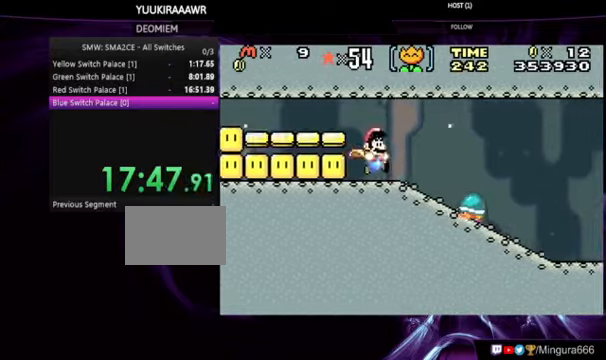
{"dt_ms": 500, "buttons": ["B", "DPAD_DOWN"], "events": [[134, "DPAD_RIGHT", "up"], [167, "DPAD_DOWN", "down"]]}
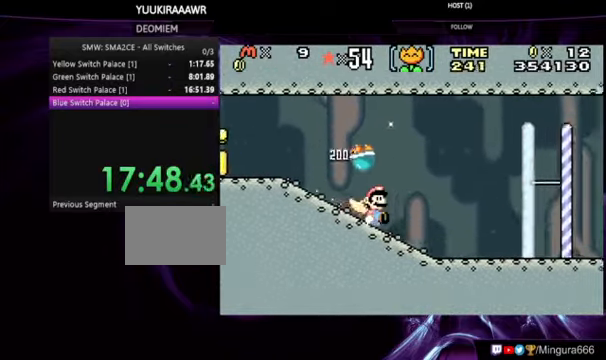
{"dt_ms": 500, "buttons": ["B", "DPAD_RIGHT"], "events": [[167, "DPAD_DOWN", "up"], [167, "DPAD_RIGHT", "down"]]}